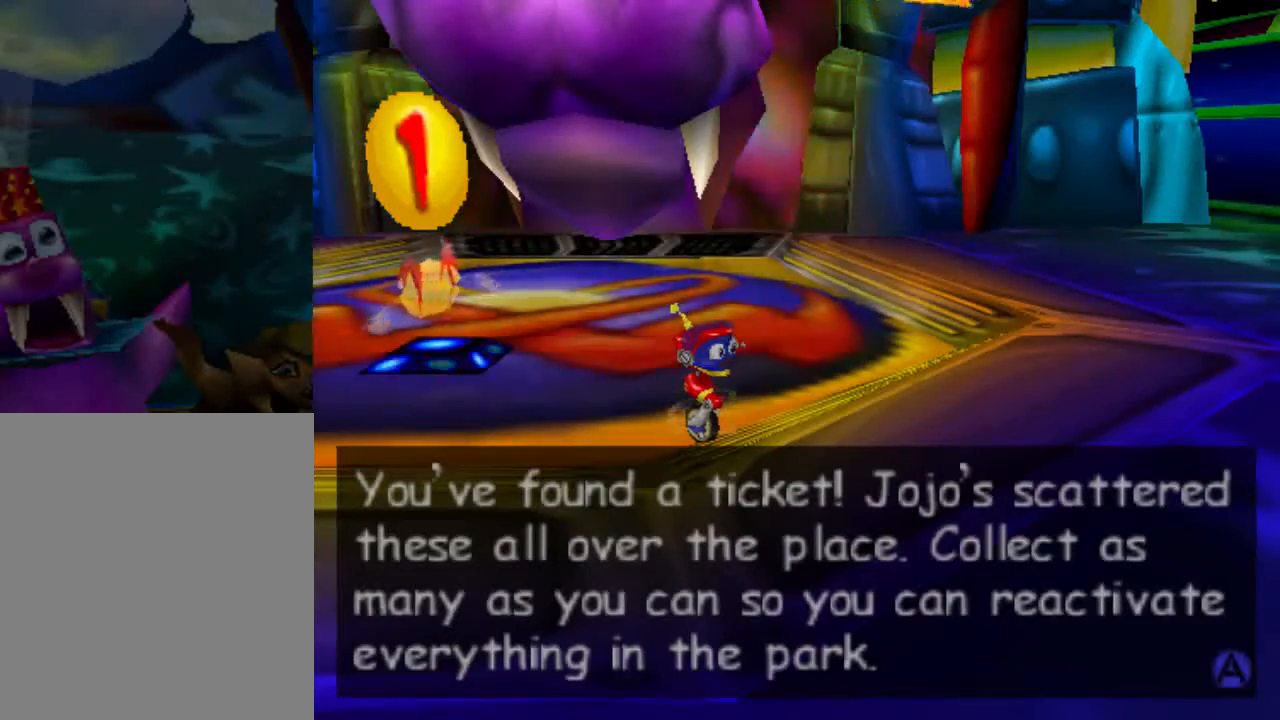
Gameplay with a controller (Nintendo layout); each line is a JSON object with the inputs held at the frame after it. "events" lists button and stick changes between this image and that frame as [ms after this image, input, new state], when the widget could be followed in between. Not read: L3 R3 Z.
{"buttons": [], "left_stick": "center", "events": [[200, "A", "down"], [267, "A", "up"], [401, "A", "down"], [467, "A", "up"]]}
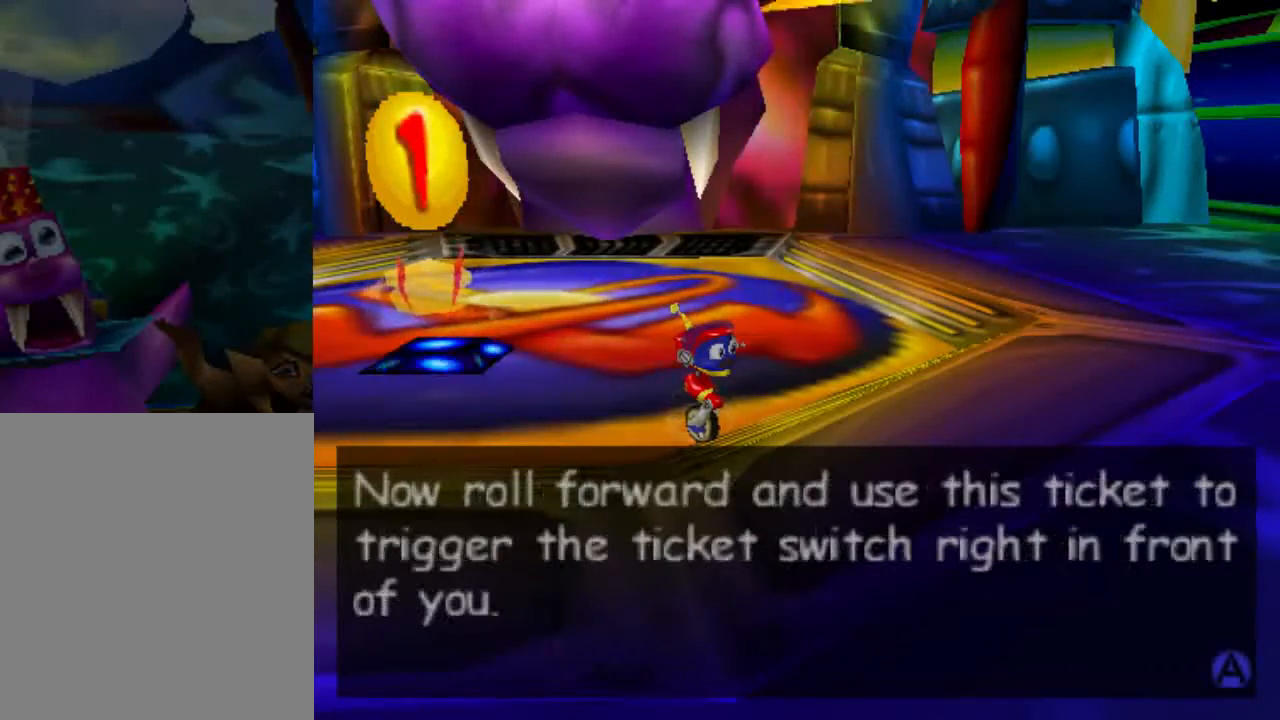
{"buttons": [], "left_stick": "center", "events": [[66, "A", "down"], [100, "A", "up"], [200, "A", "down"], [267, "A", "up"], [367, "A", "down"], [467, "A", "up"]]}
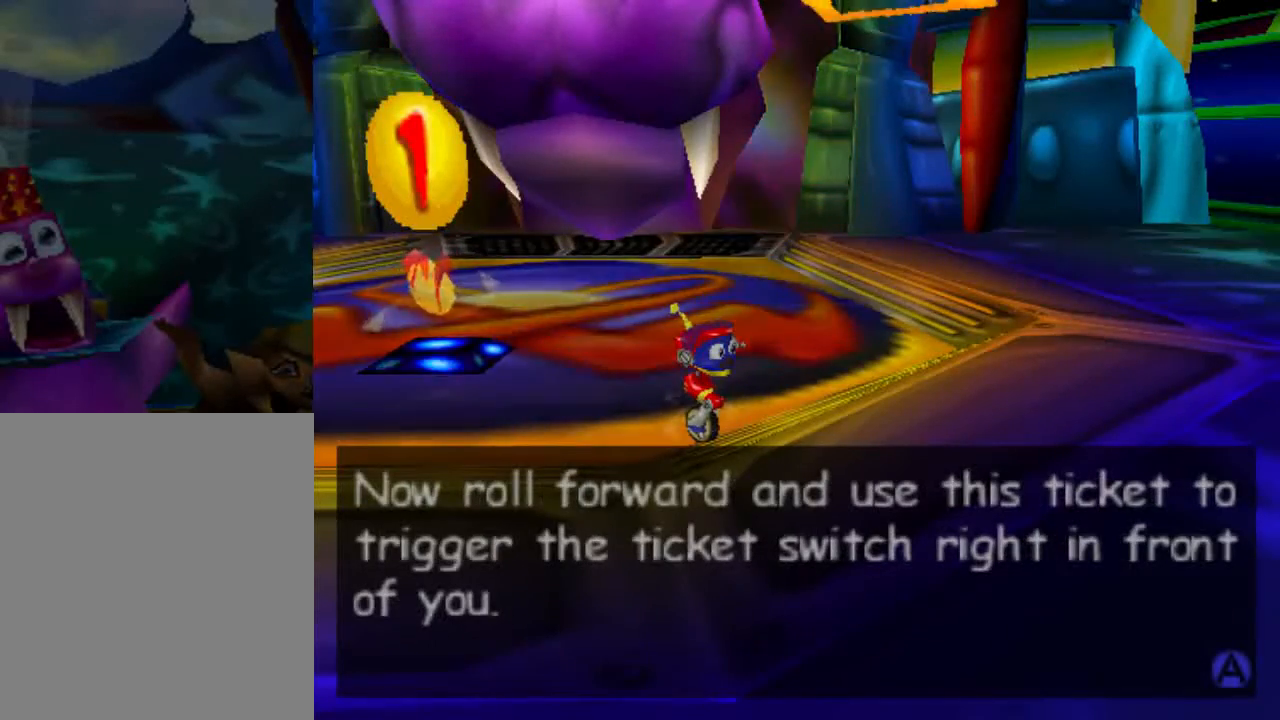
{"buttons": ["A"], "left_stick": "center", "events": [[67, "A", "down"], [100, "A", "up"], [200, "A", "down"], [267, "A", "up"], [367, "A", "down"], [401, "A", "up"], [501, "A", "down"]]}
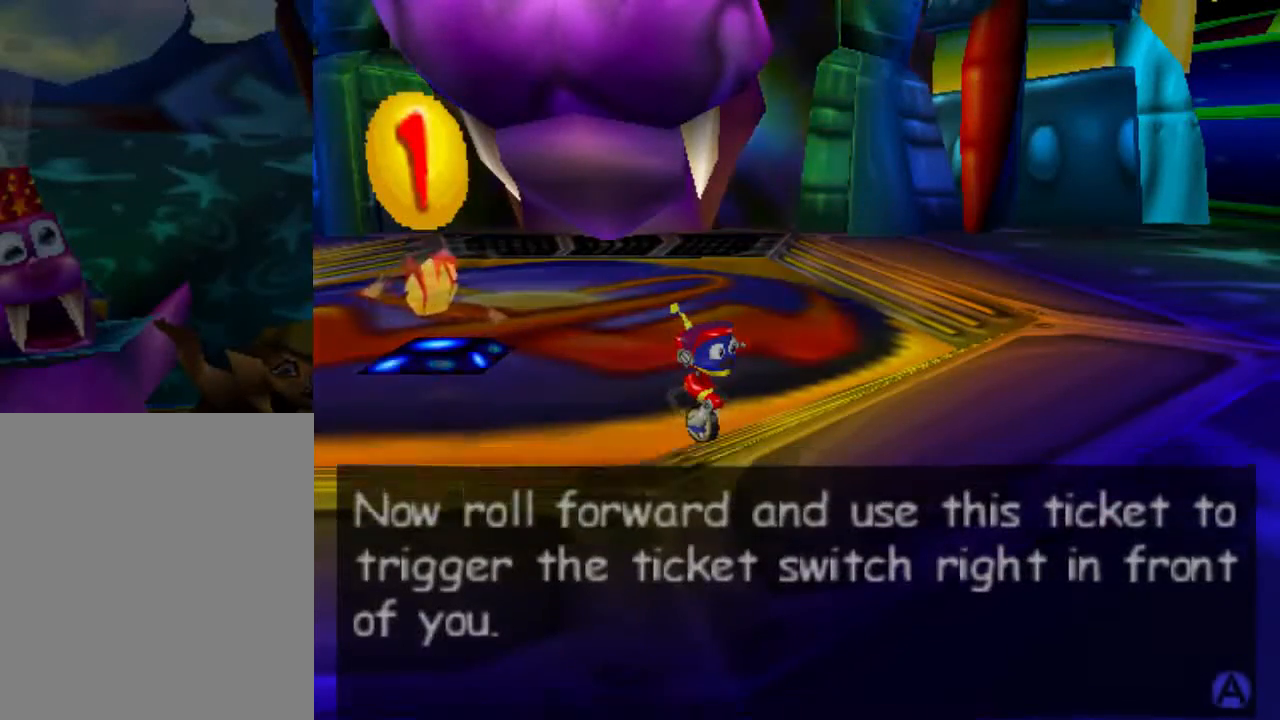
{"buttons": [], "left_stick": "center", "events": [[66, "A", "up"], [133, "A", "down"], [233, "A", "up"]]}
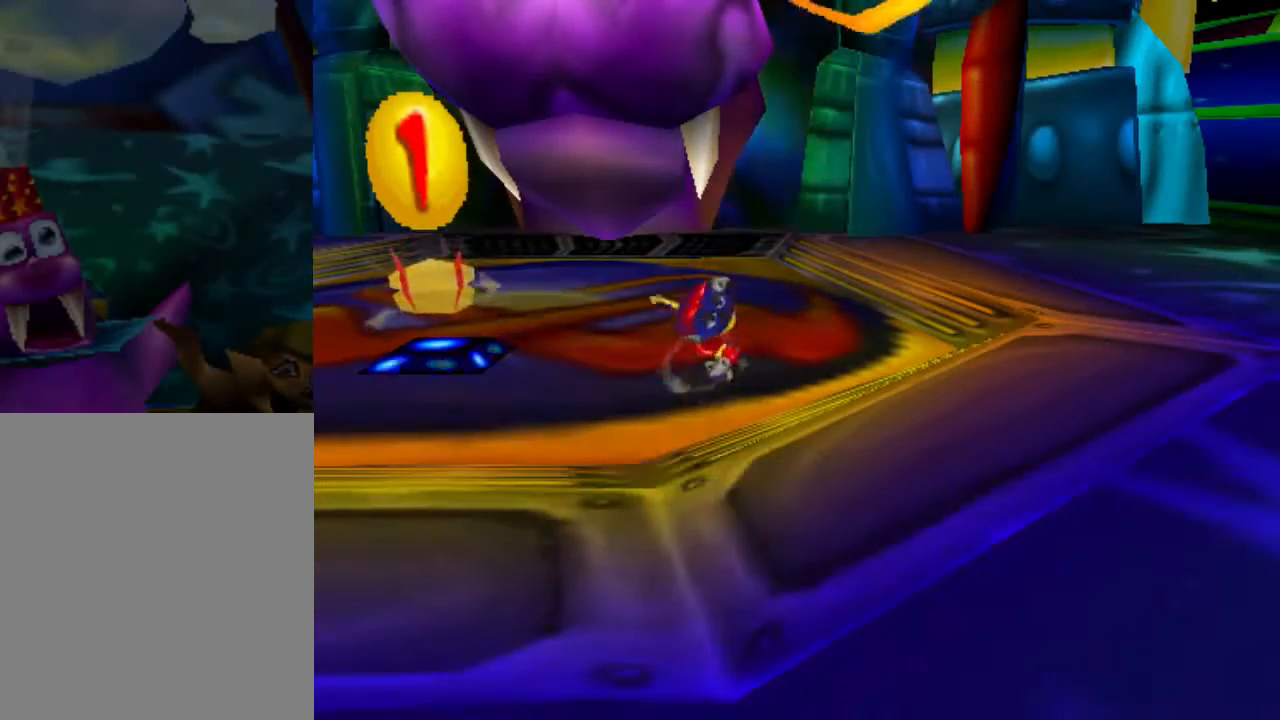
{"buttons": [], "left_stick": "center", "events": []}
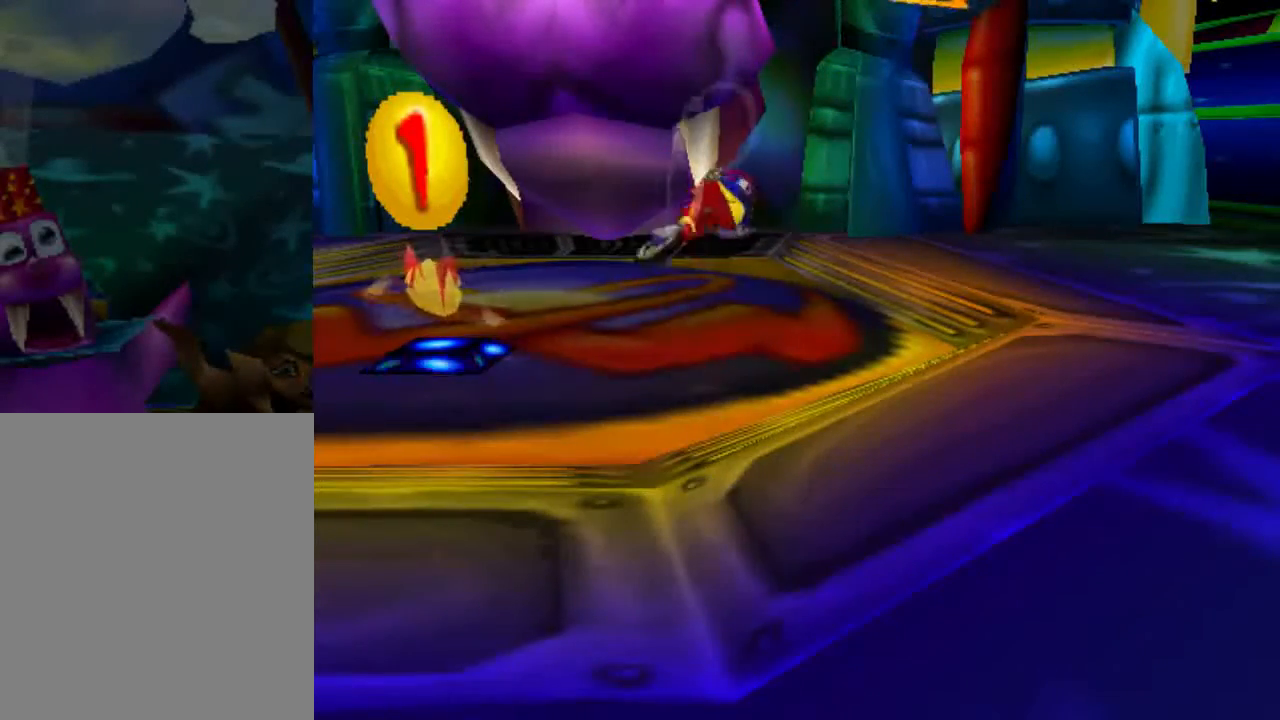
{"buttons": [], "left_stick": "center", "events": []}
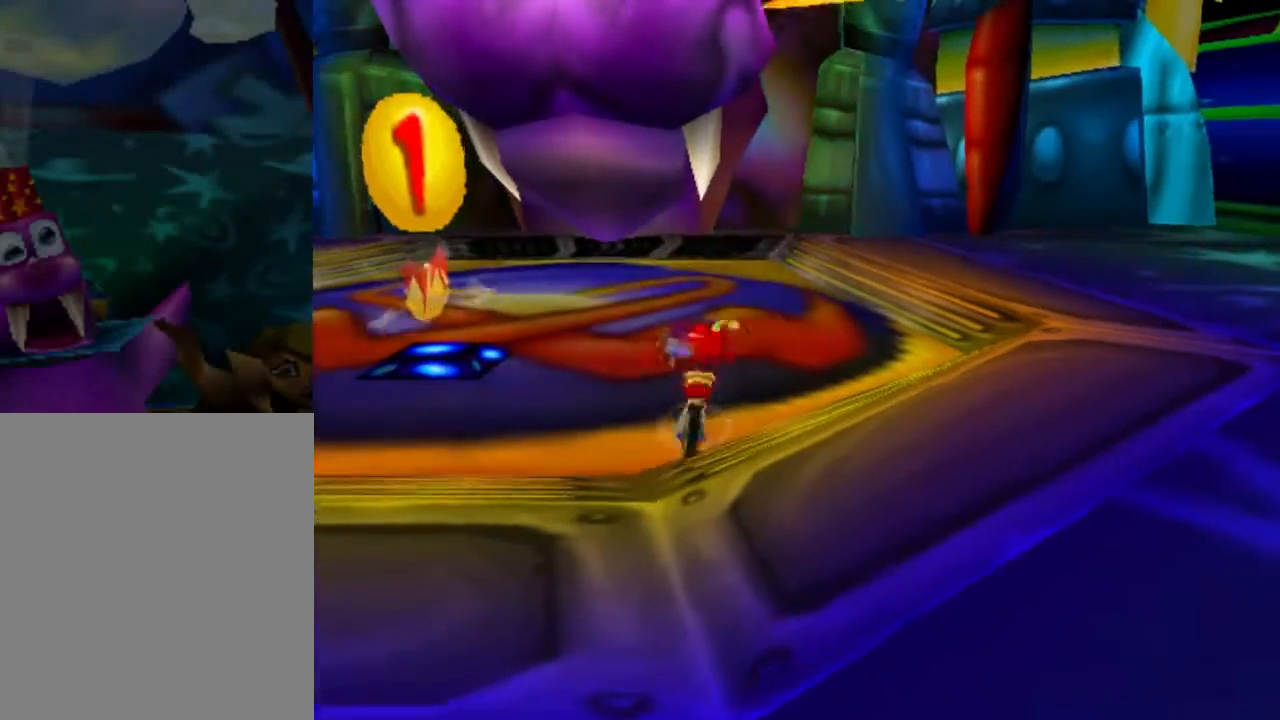
{"buttons": [], "left_stick": "center", "events": []}
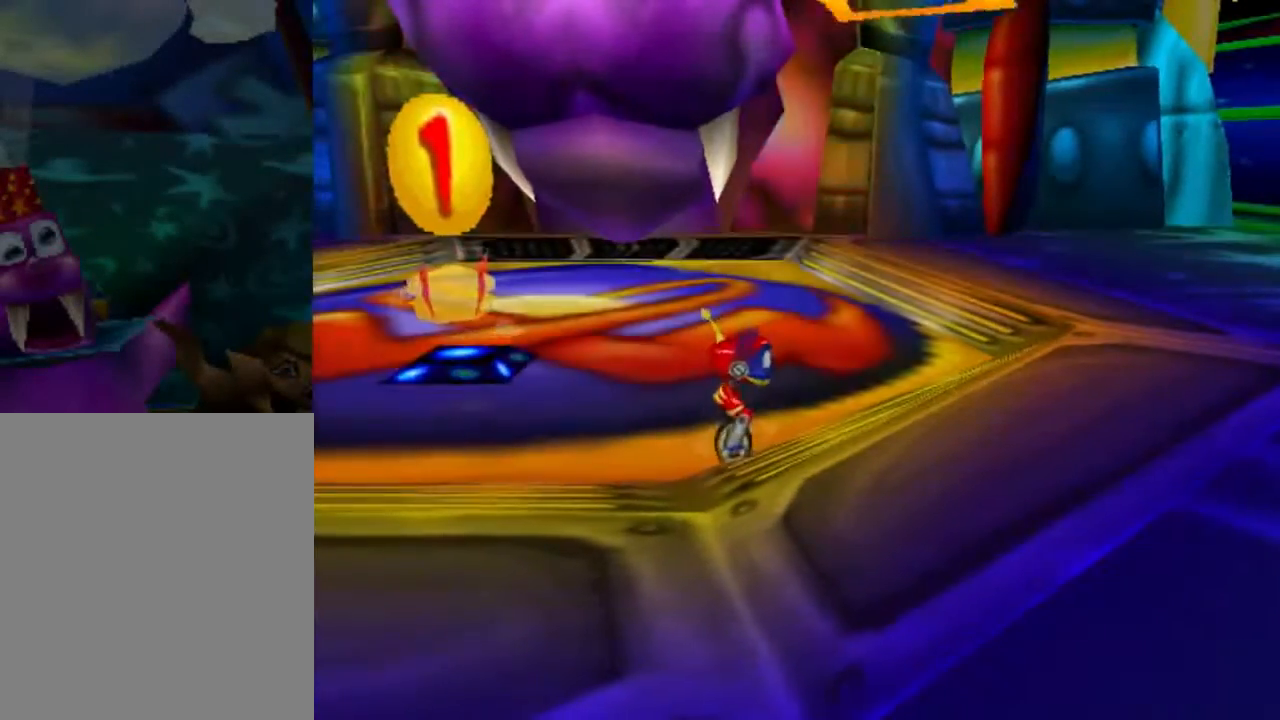
{"buttons": [], "left_stick": "center", "events": []}
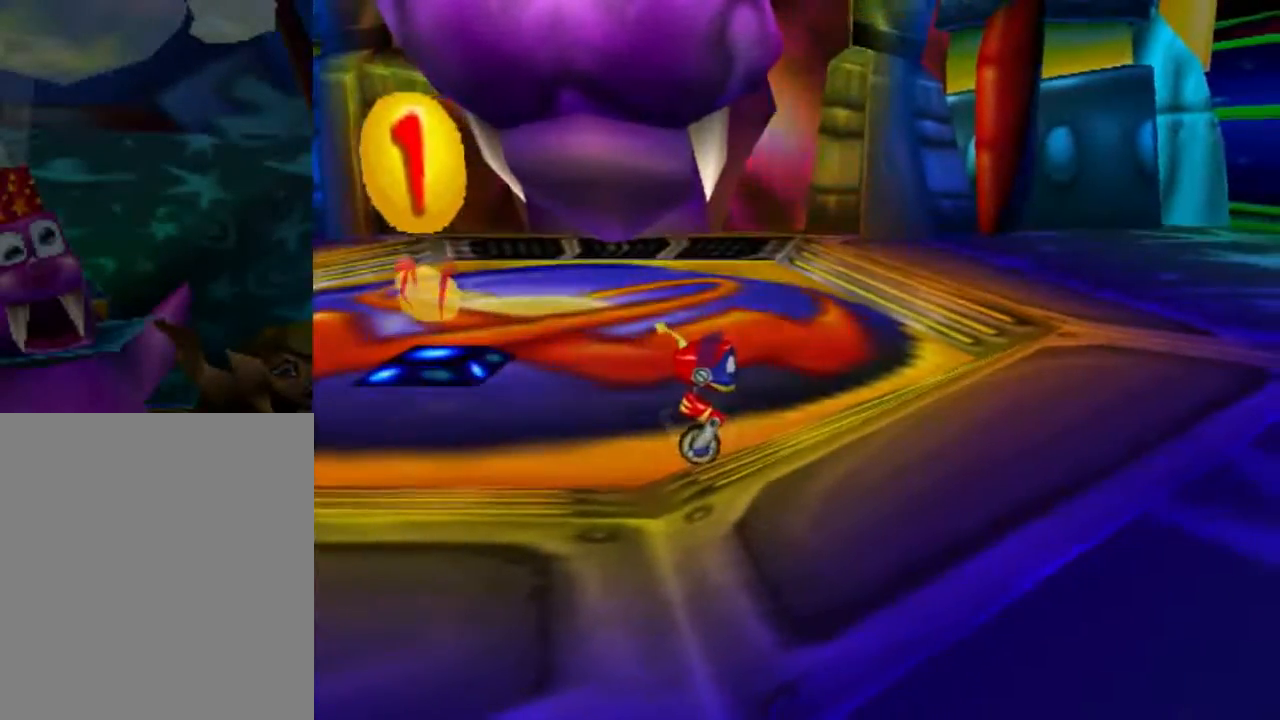
{"buttons": [], "left_stick": "center", "events": []}
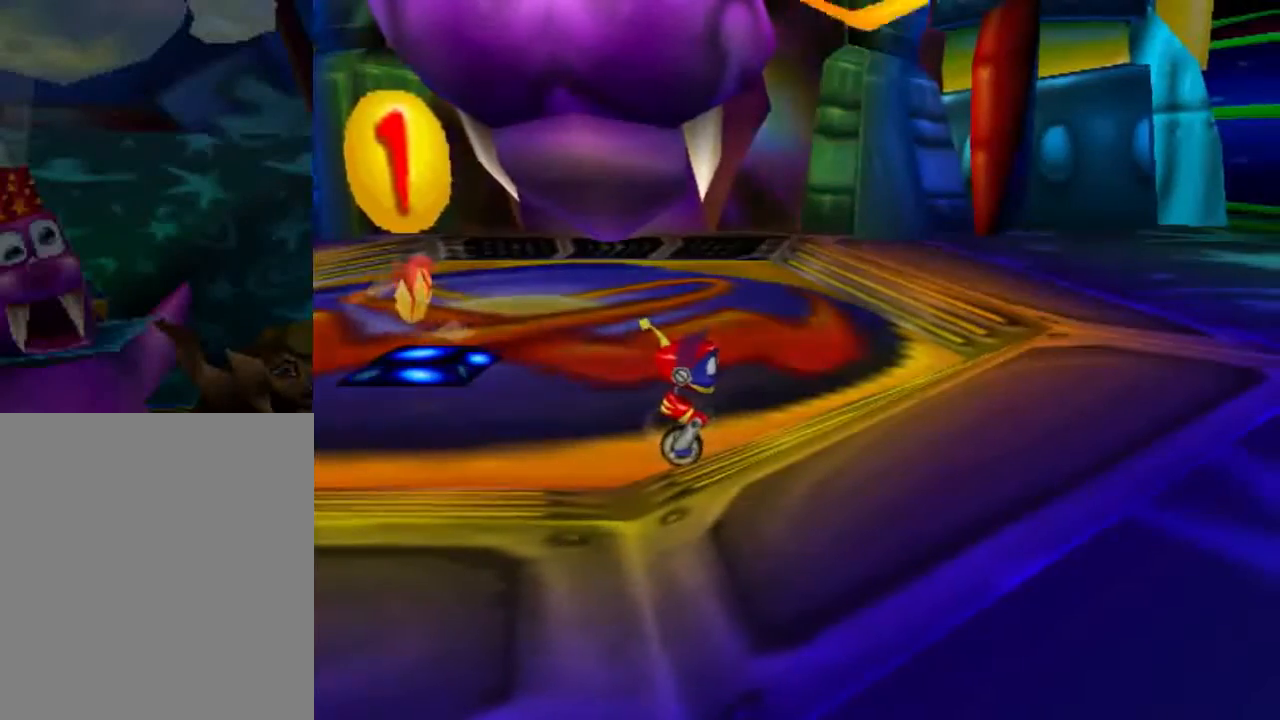
{"buttons": [], "left_stick": "center", "events": []}
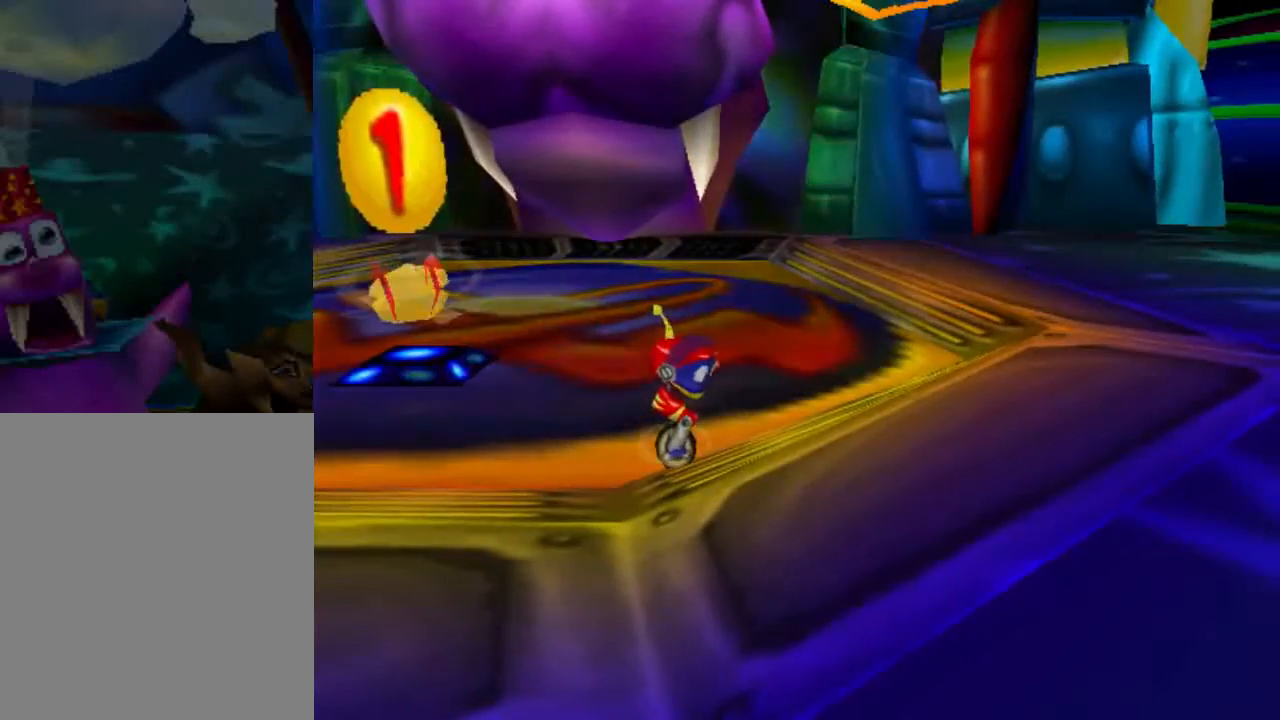
{"buttons": [], "left_stick": "center", "events": []}
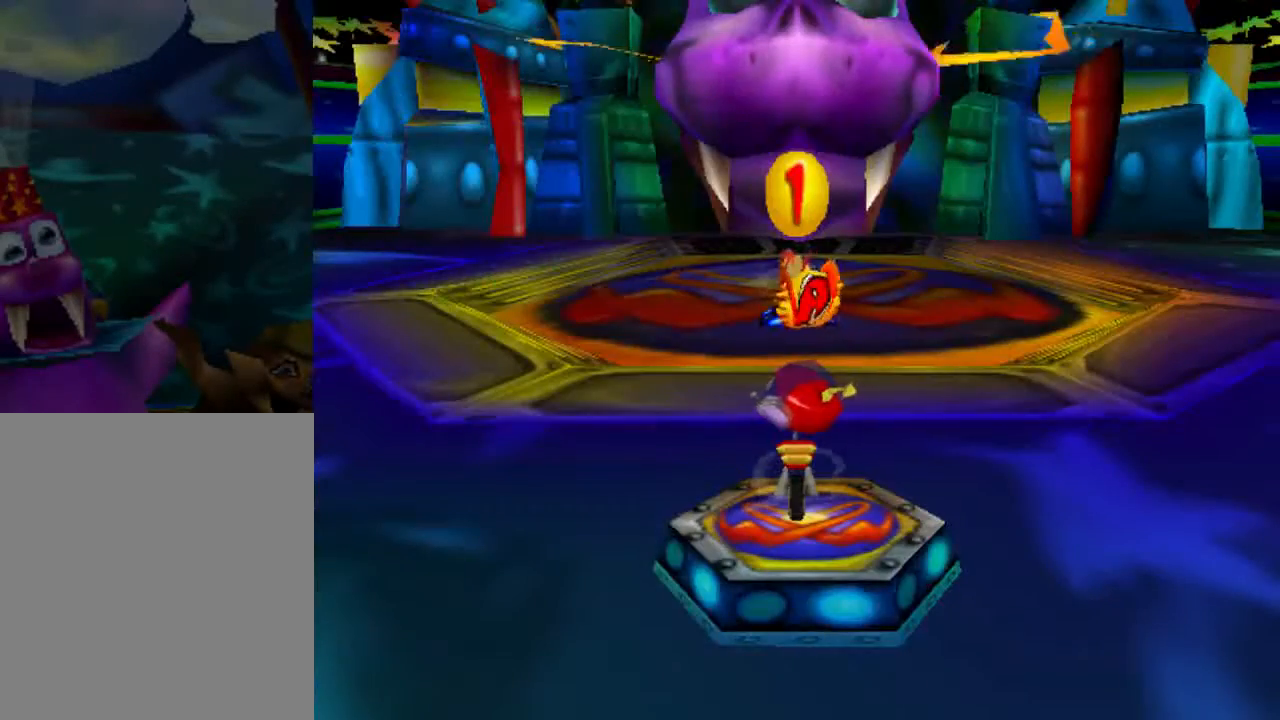
{"buttons": [], "left_stick": "center", "events": []}
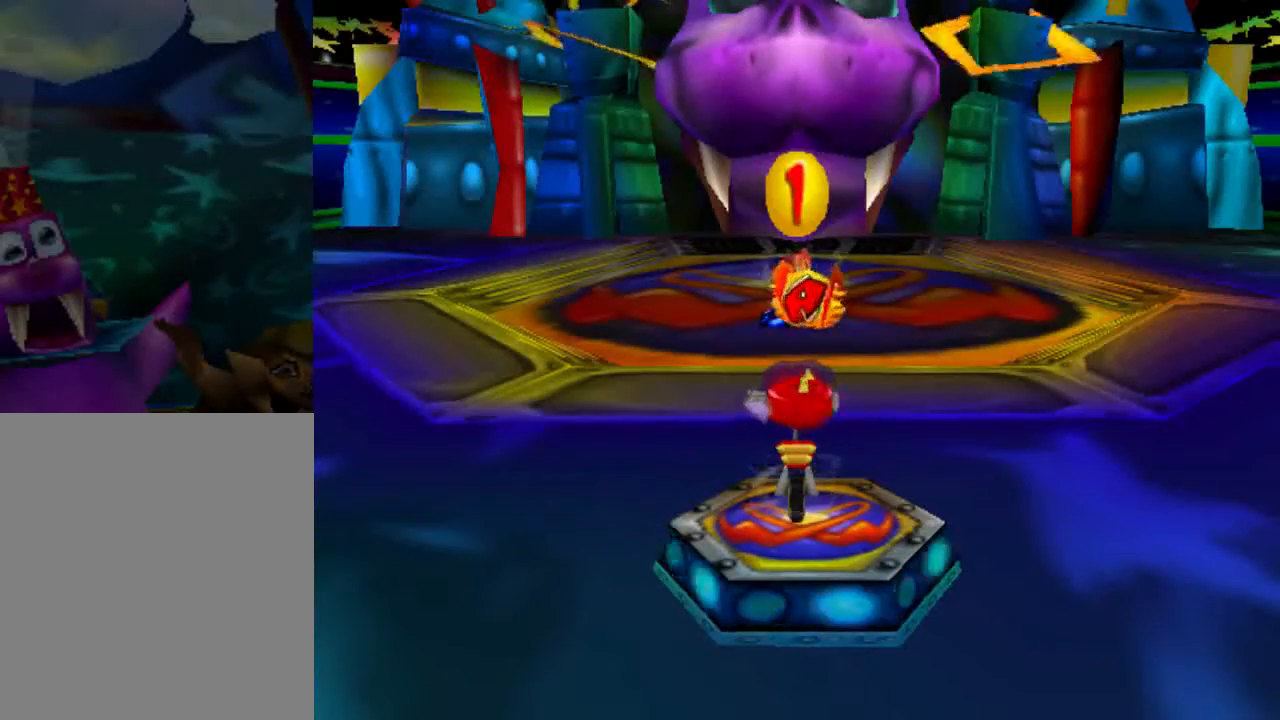
{"buttons": [], "left_stick": "up", "events": [[267, "left_stick", "up"]]}
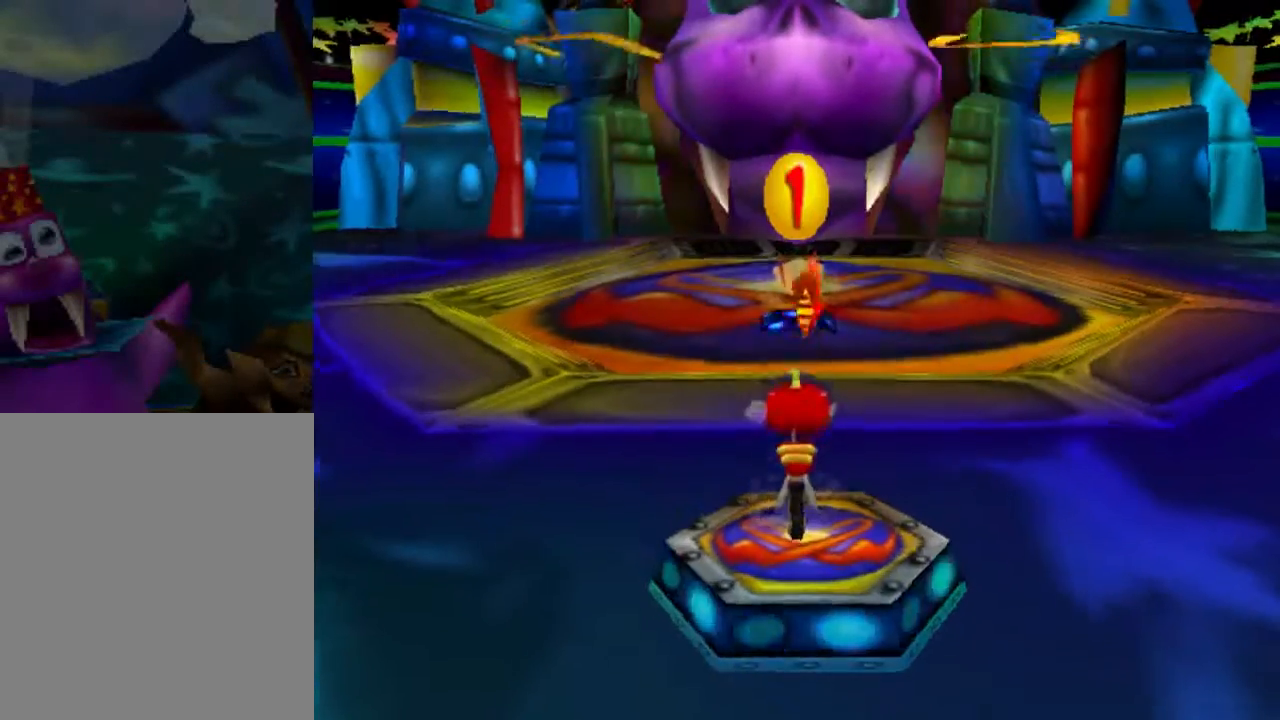
{"buttons": [], "left_stick": "up", "events": []}
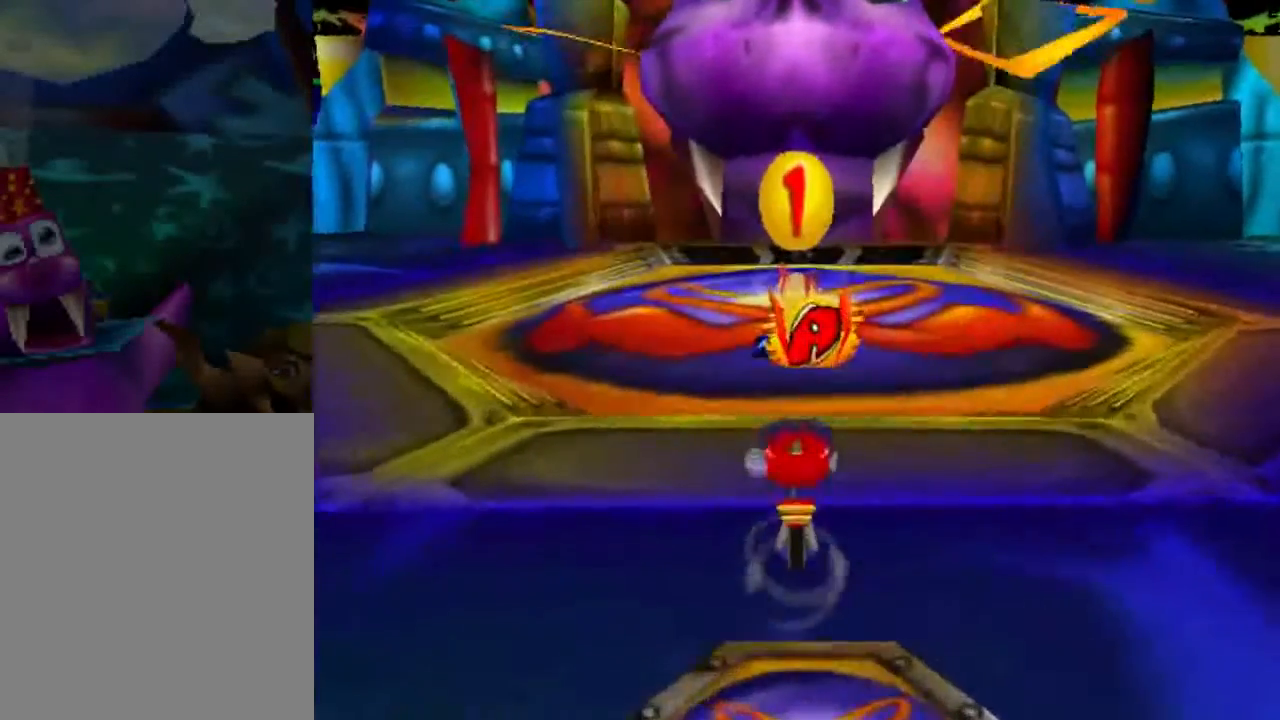
{"buttons": ["A"], "left_stick": "up", "events": [[401, "A", "down"]]}
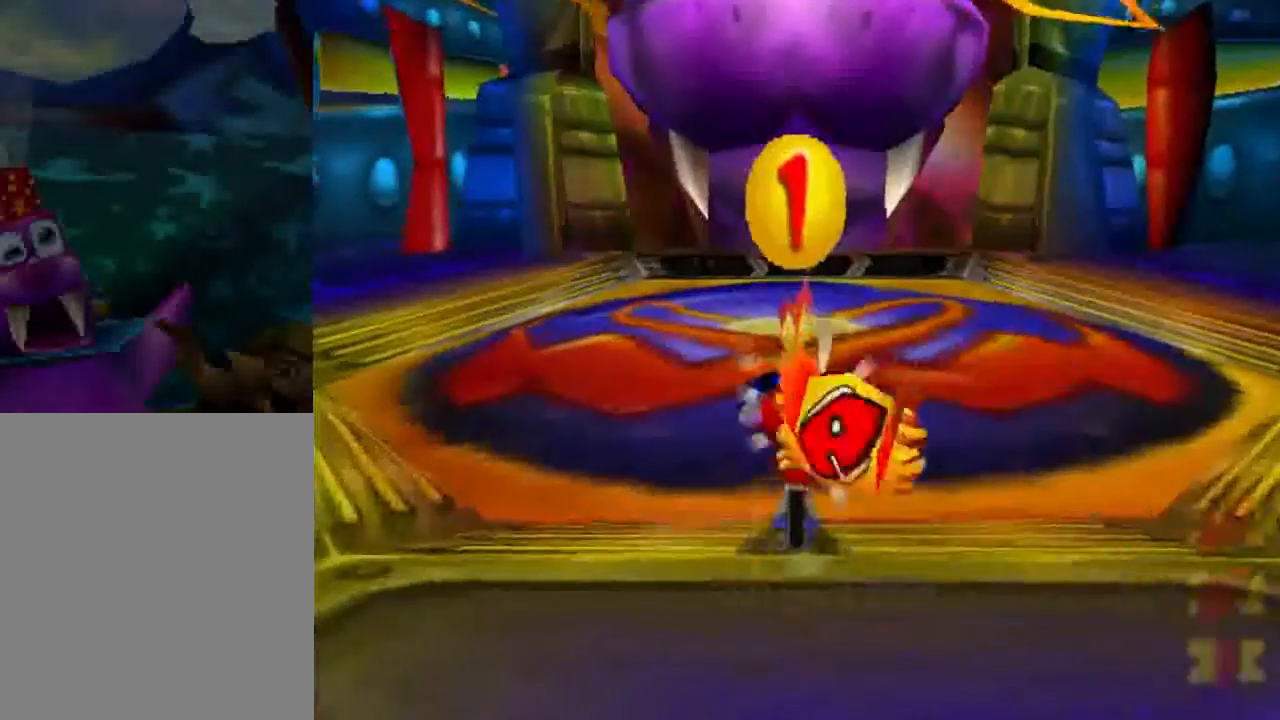
{"buttons": [], "left_stick": "center", "events": [[66, "left_stick", "center"], [267, "A", "up"]]}
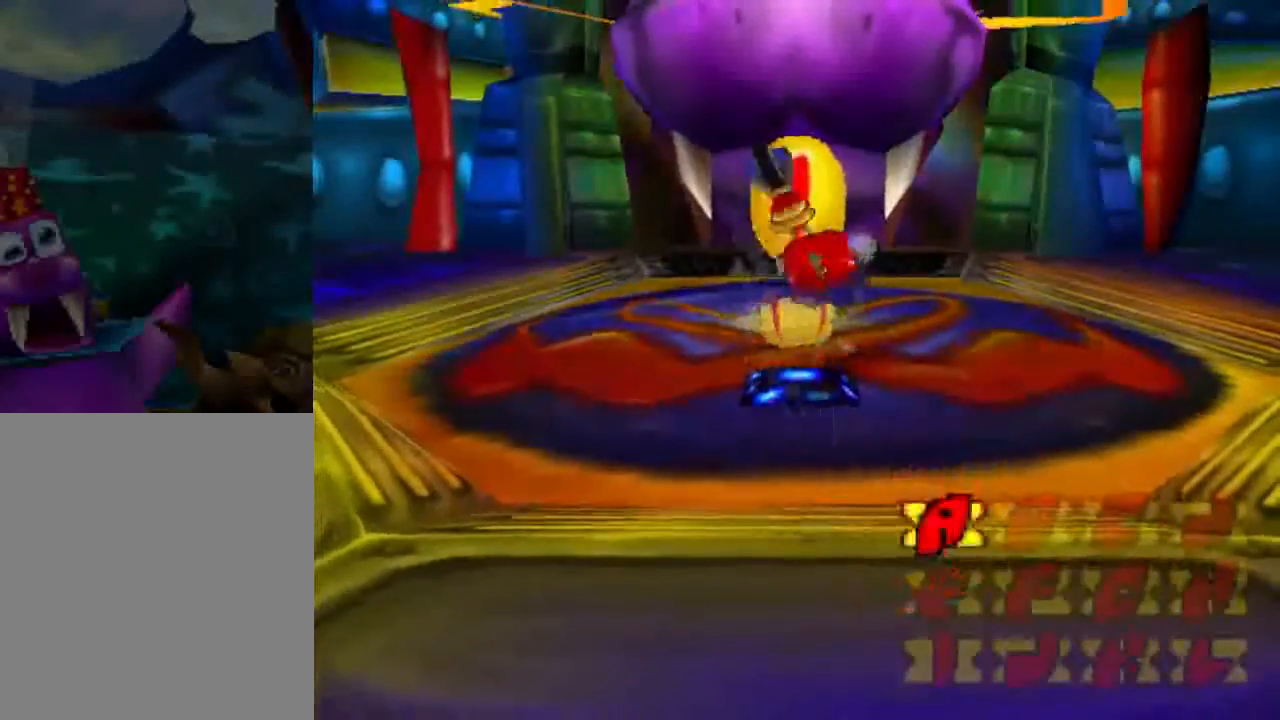
{"buttons": [], "left_stick": "center", "events": []}
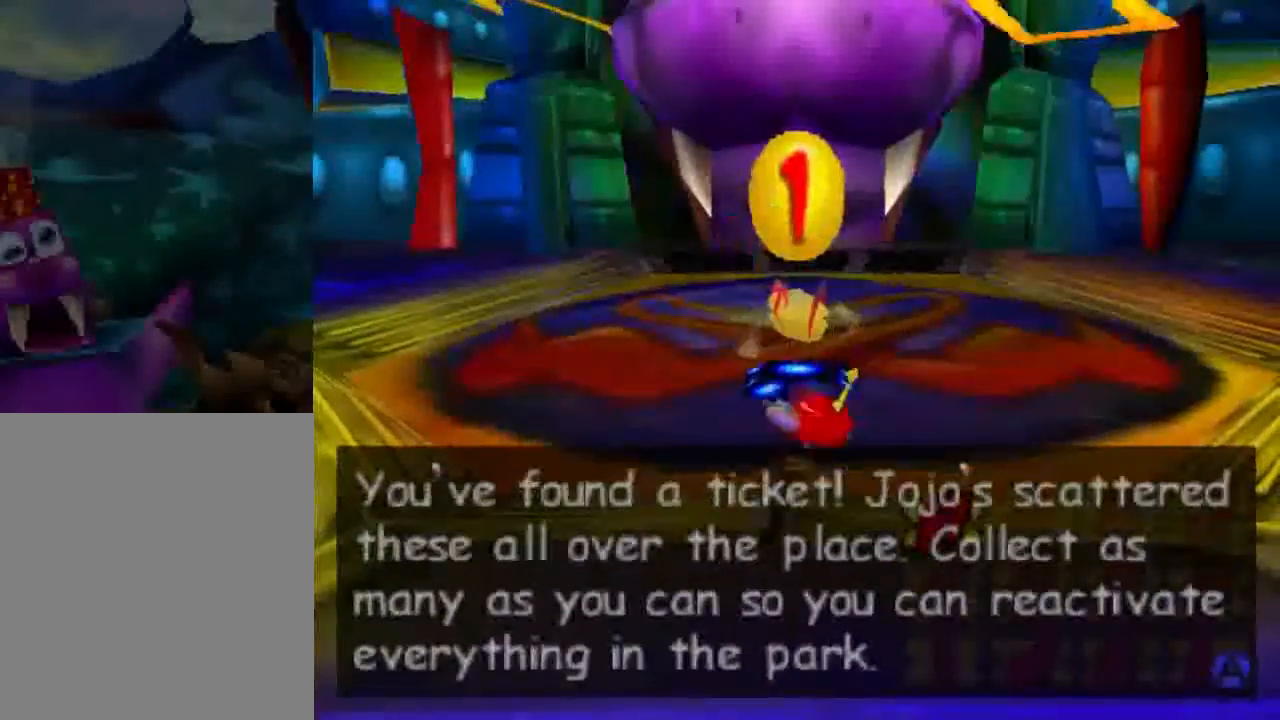
{"buttons": [], "left_stick": "center", "events": []}
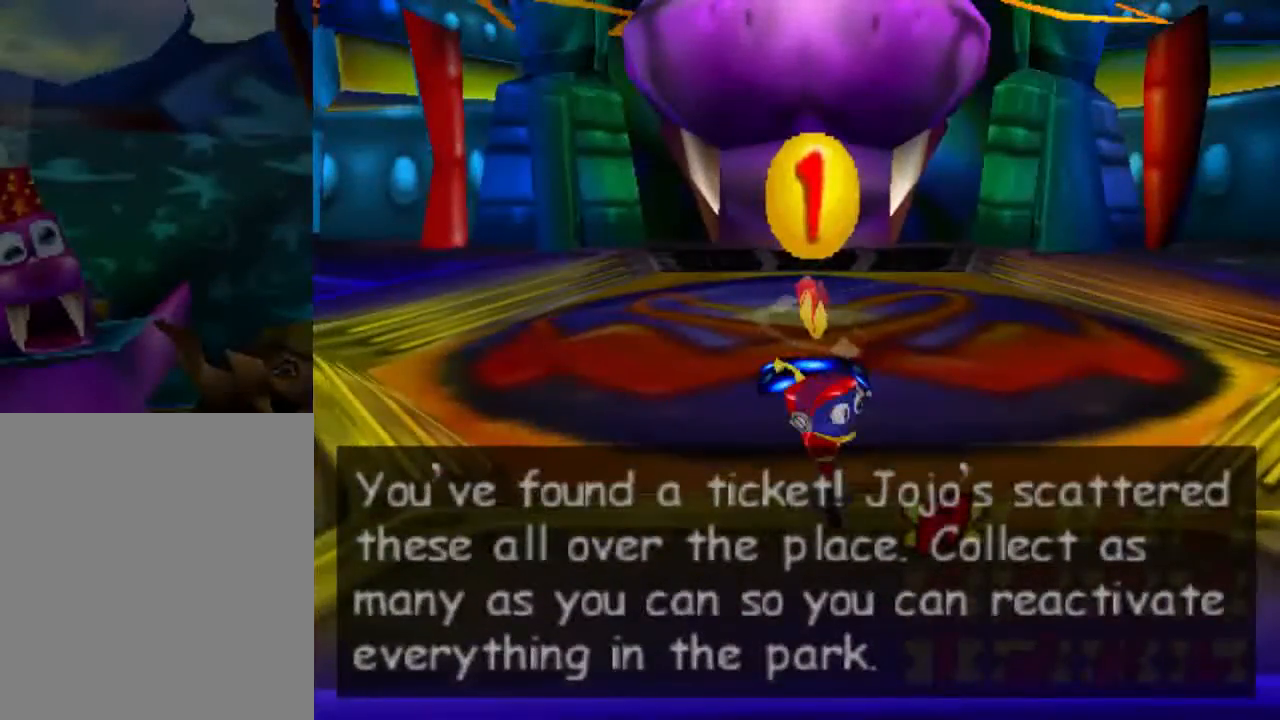
{"buttons": [], "left_stick": "center", "events": []}
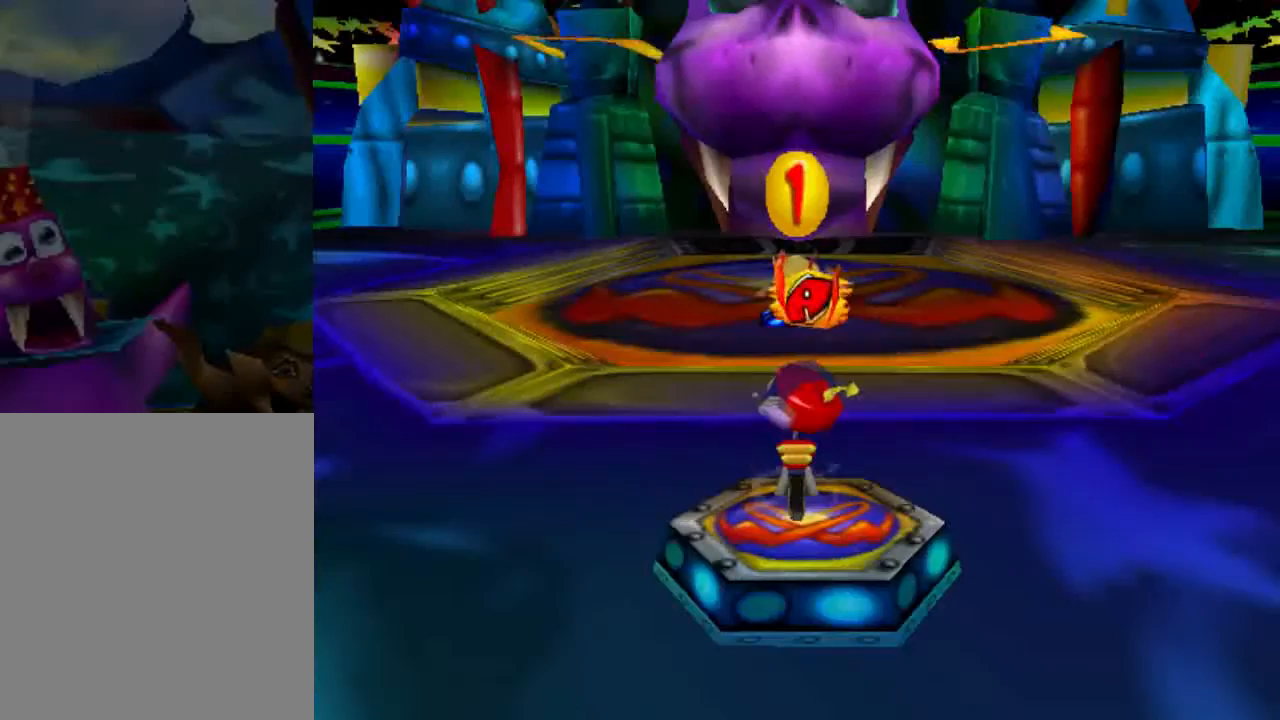
{"buttons": [], "left_stick": "up", "events": [[133, "left_stick", "up"]]}
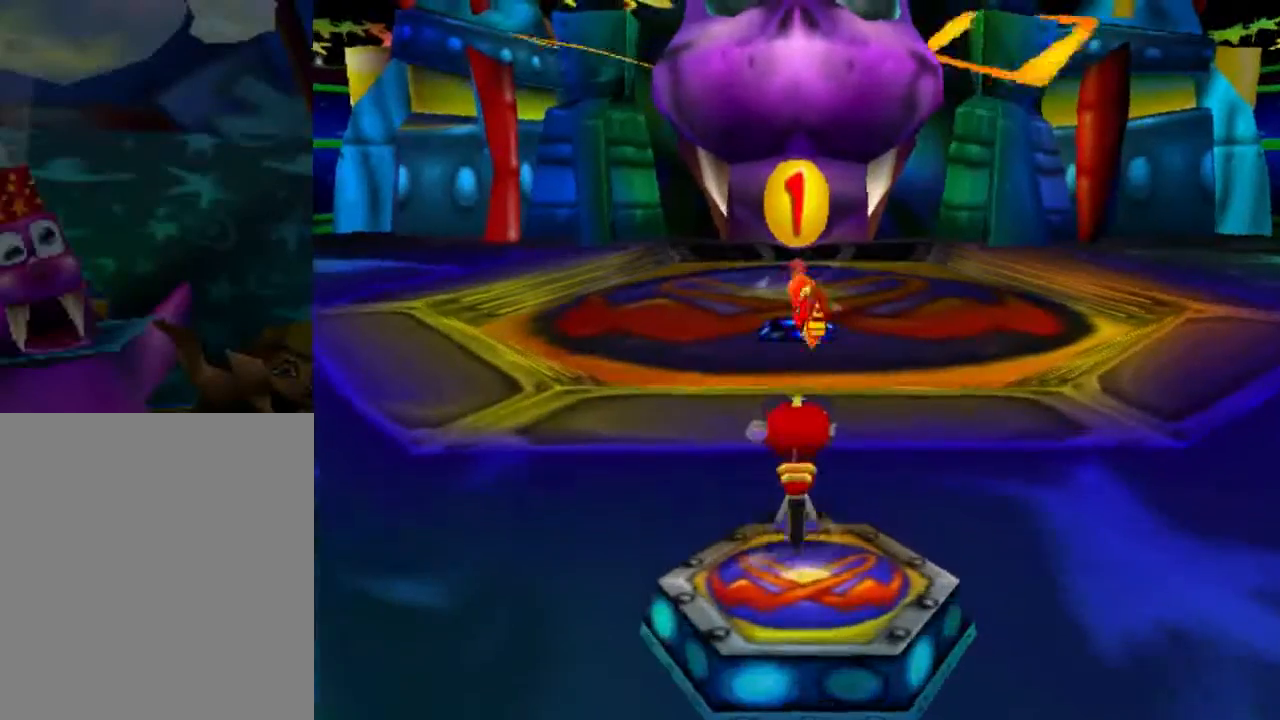
{"buttons": [], "left_stick": "up", "events": []}
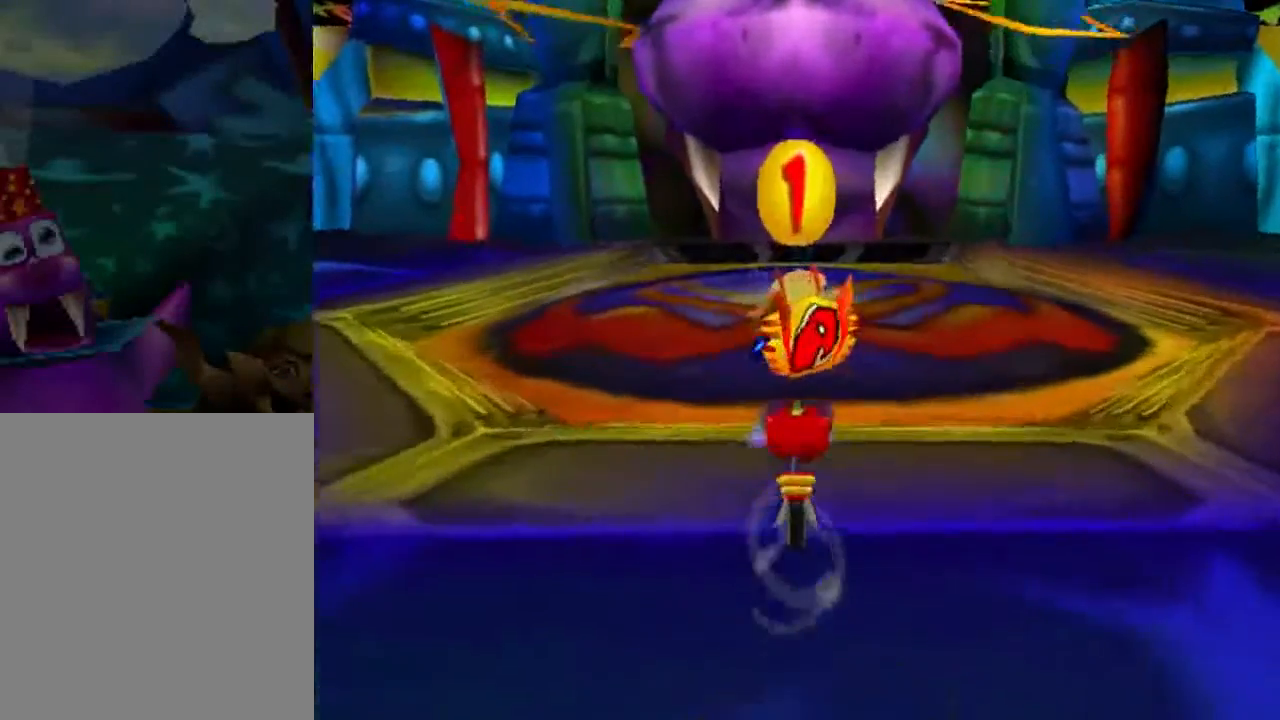
{"buttons": ["A"], "left_stick": "center", "events": [[133, "A", "down"], [433, "left_stick", "center"]]}
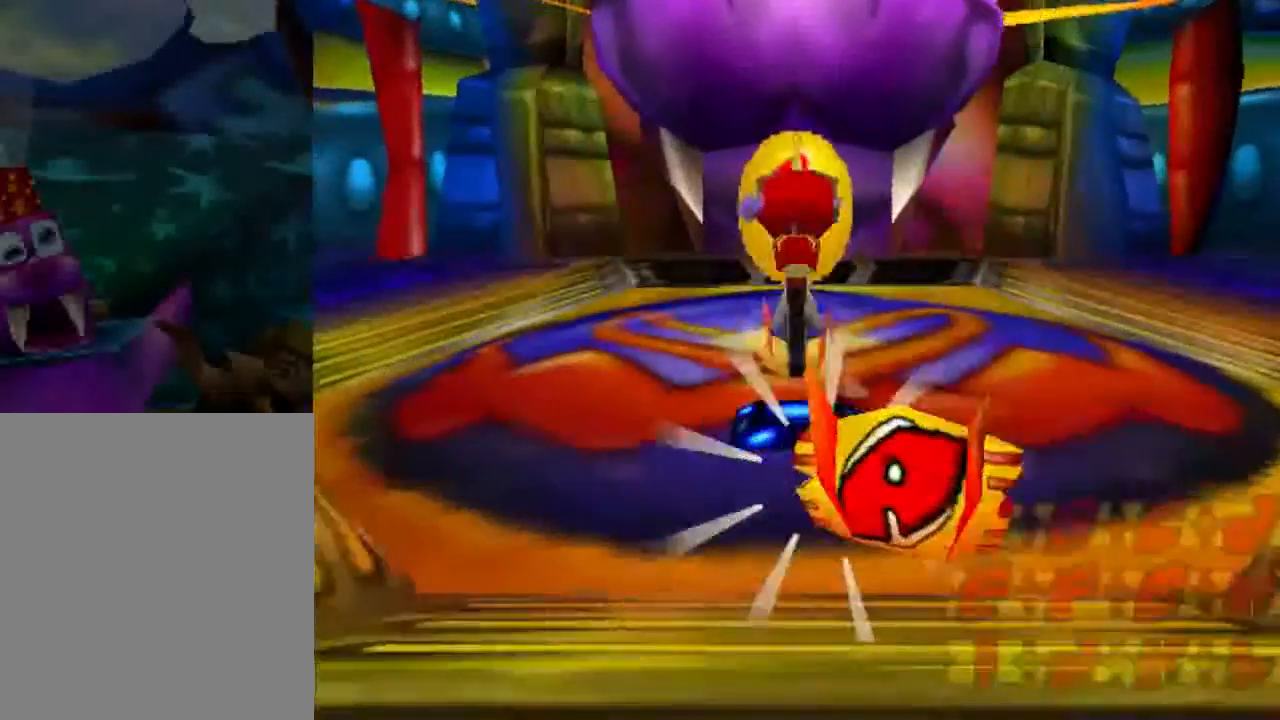
{"buttons": [], "left_stick": "center", "events": [[100, "A", "up"], [267, "START", "down"], [401, "START", "up"]]}